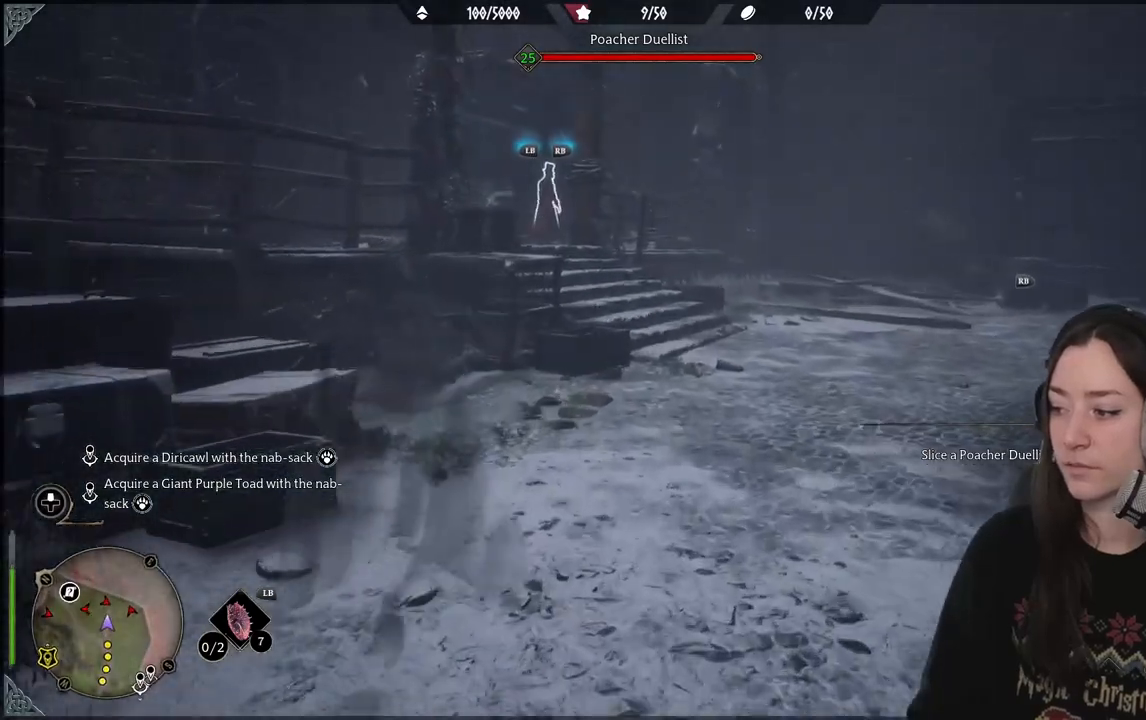
Gameplay with a controller (Xbox layout); each line is a JSON object with the inputs held at the frame after it. "events" lists button and stick changes between this image and that frame as [ms after this image, input, new state], when the widget could be followed in between.
{"buttons": [], "left_stick": "up", "right_stick": "right", "events": [[250, "right_stick", "right"]]}
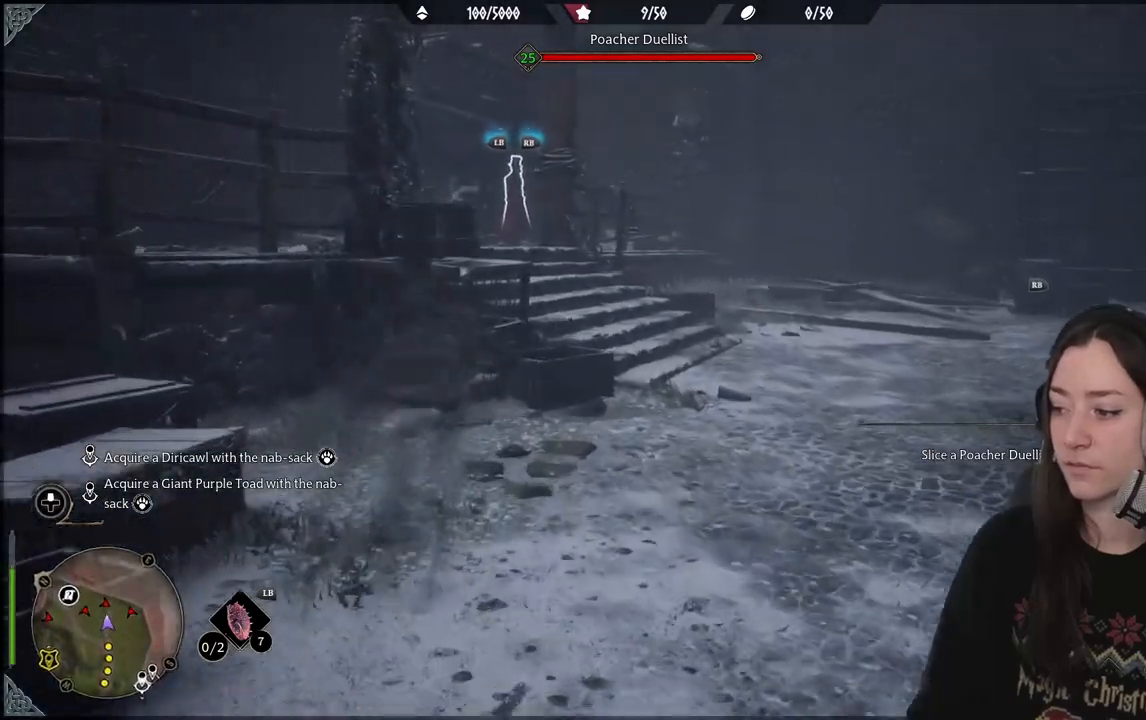
{"buttons": [], "left_stick": "up-left", "right_stick": "down-right", "events": [[83, "left_stick", "up-left"], [283, "right_stick", "down-right"]]}
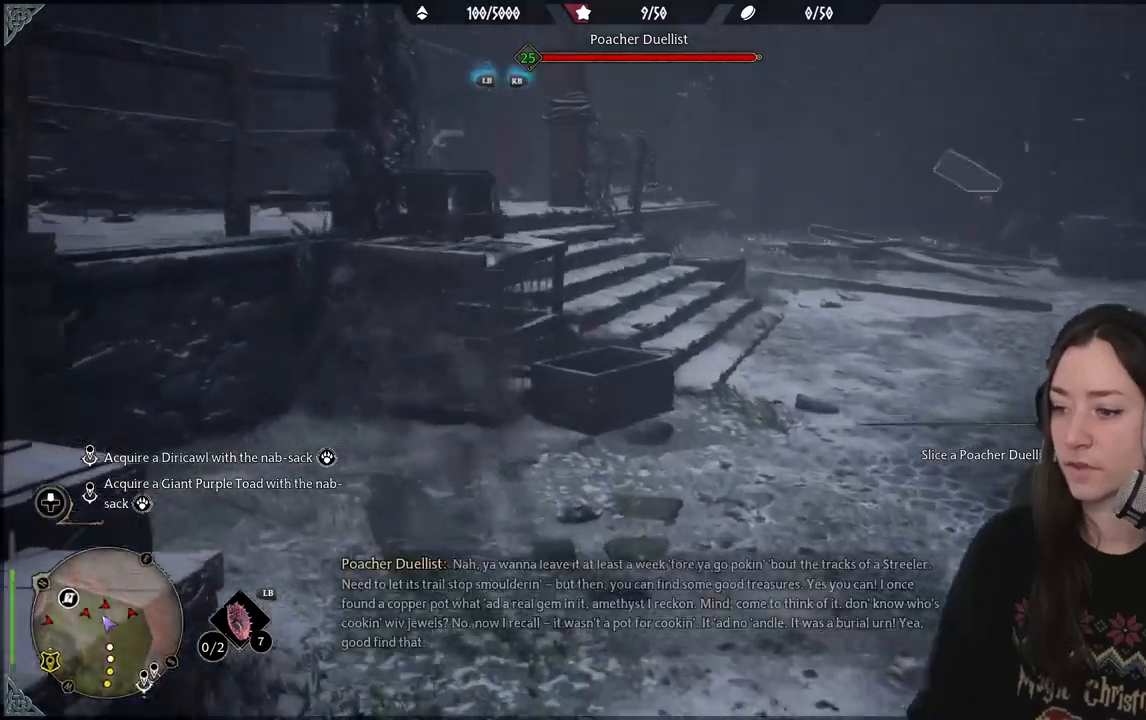
{"buttons": [], "left_stick": "center", "right_stick": "center", "events": [[33, "right_stick", "center"], [250, "left_stick", "up"], [483, "left_stick", "center"]]}
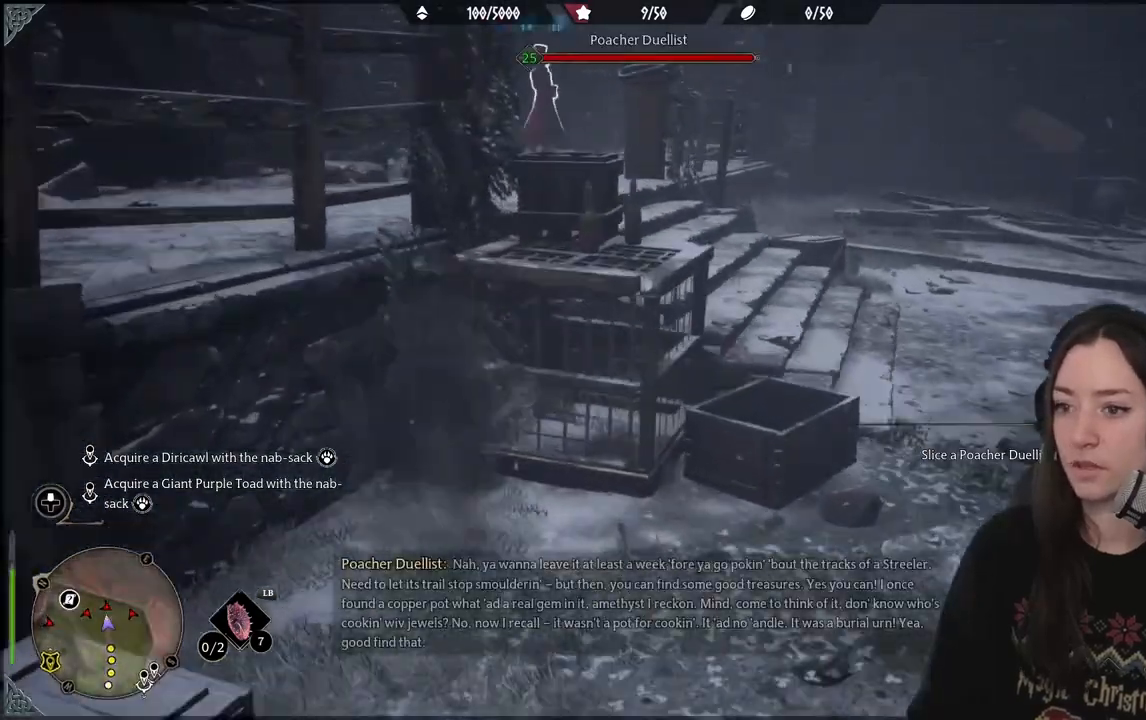
{"buttons": [], "left_stick": "center", "right_stick": "center", "events": [[33, "right_stick", "up-left"], [300, "right_stick", "center"]]}
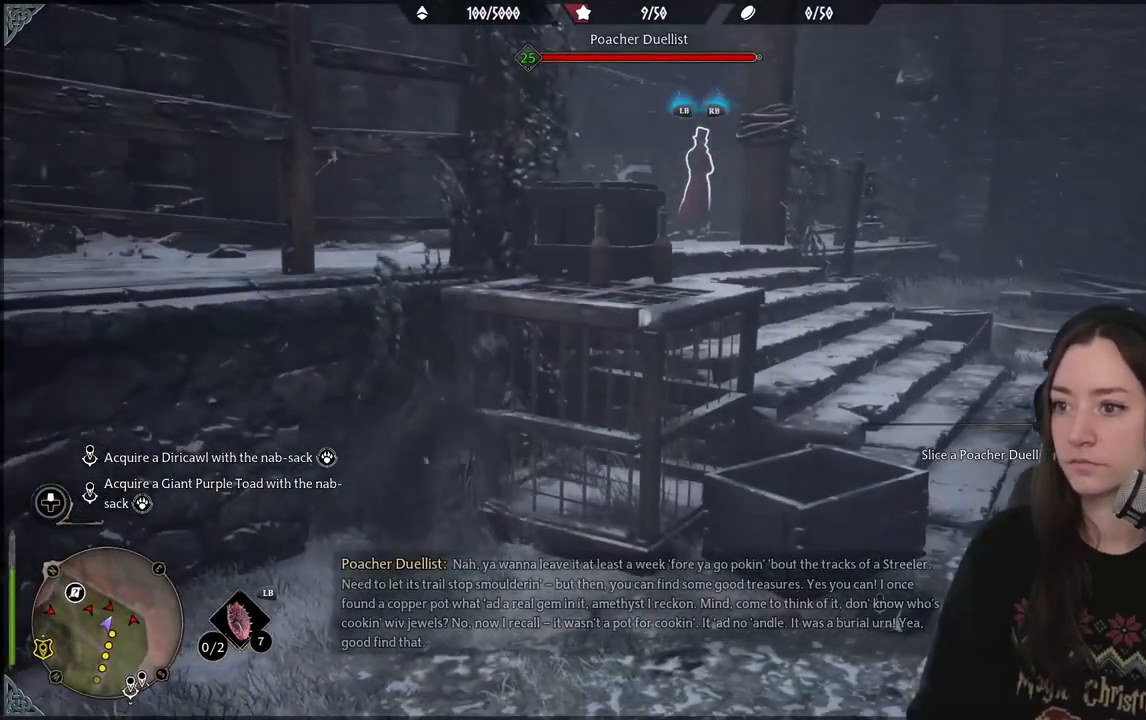
{"buttons": [], "left_stick": "center", "right_stick": "center", "events": []}
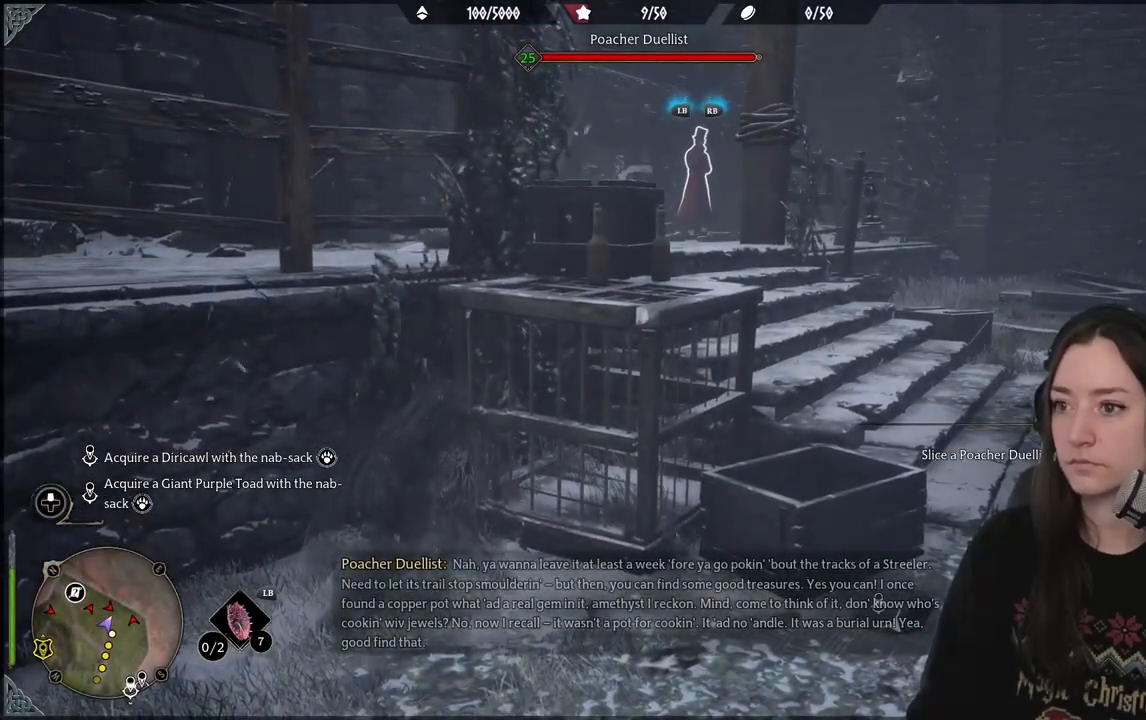
{"buttons": [], "left_stick": "center", "right_stick": "right", "events": [[133, "right_stick", "right"]]}
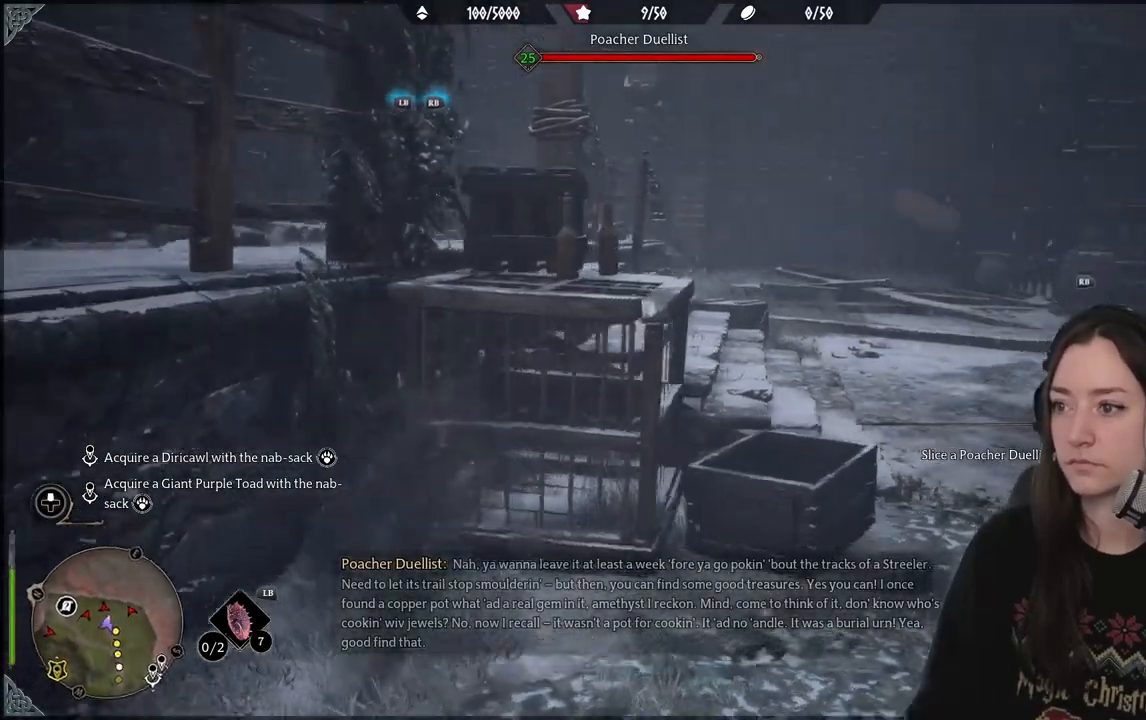
{"buttons": [], "left_stick": "right", "right_stick": "center", "events": [[133, "right_stick", "center"], [150, "left_stick", "right"]]}
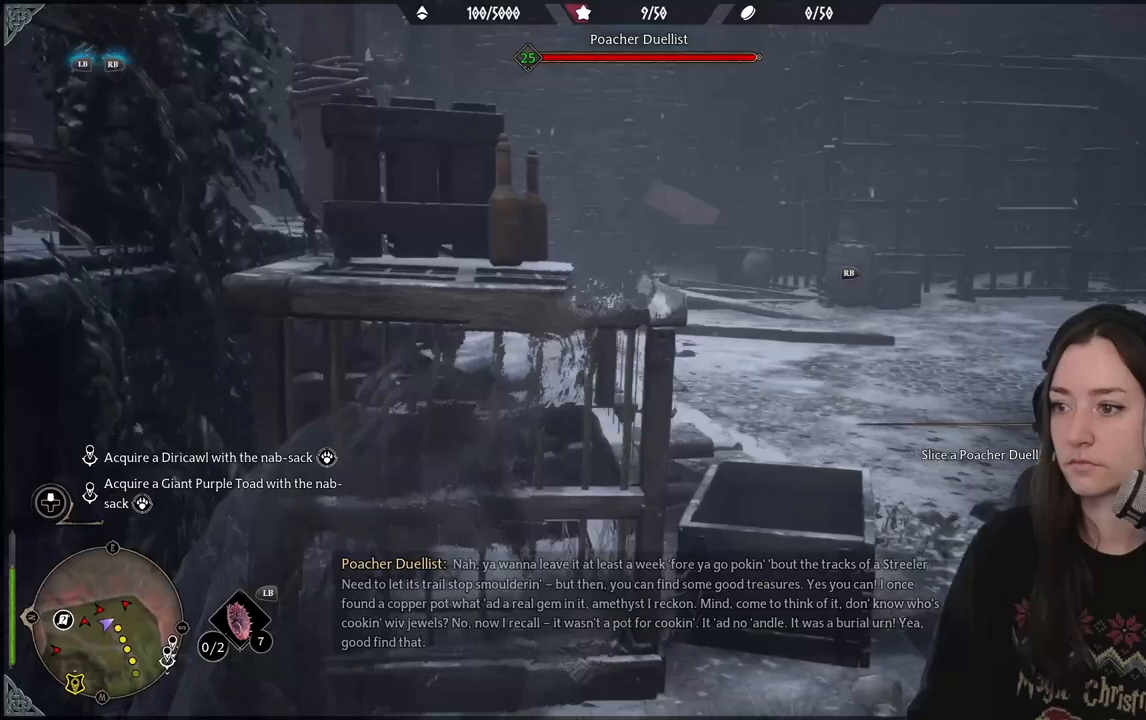
{"buttons": [], "left_stick": "right", "right_stick": "left", "events": [[83, "right_stick", "left"]]}
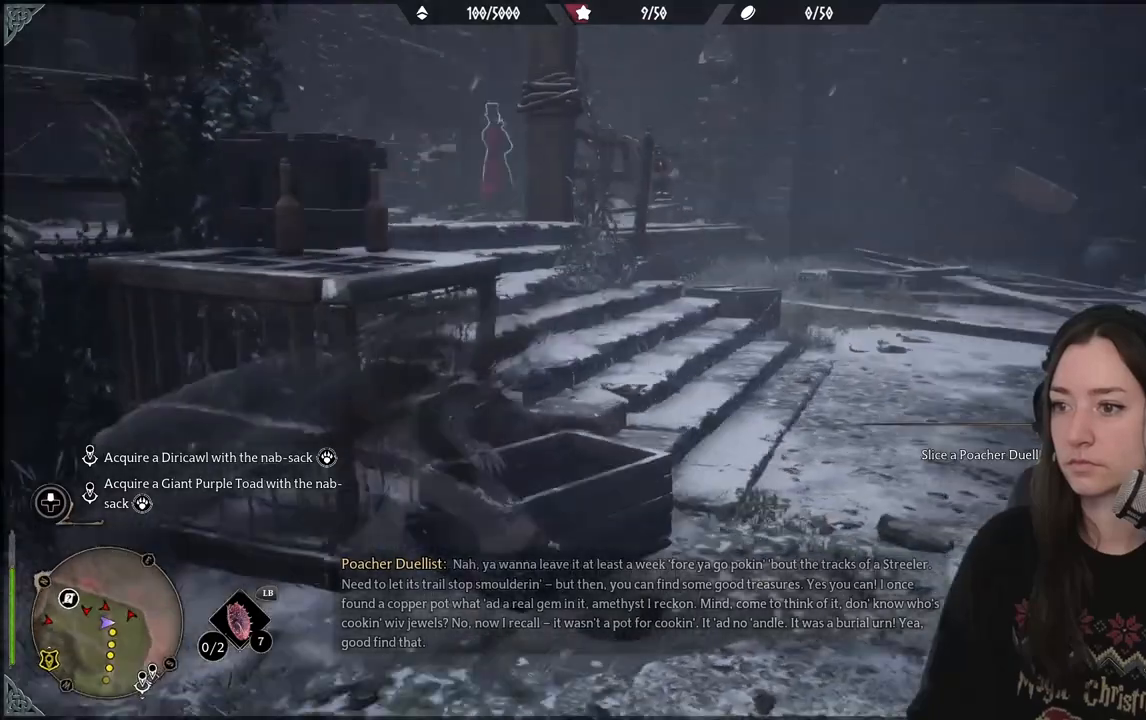
{"buttons": [], "left_stick": "up", "right_stick": "down-left", "events": [[17, "right_stick", "center"], [133, "left_stick", "up-right"], [433, "right_stick", "down-left"], [500, "left_stick", "up"]]}
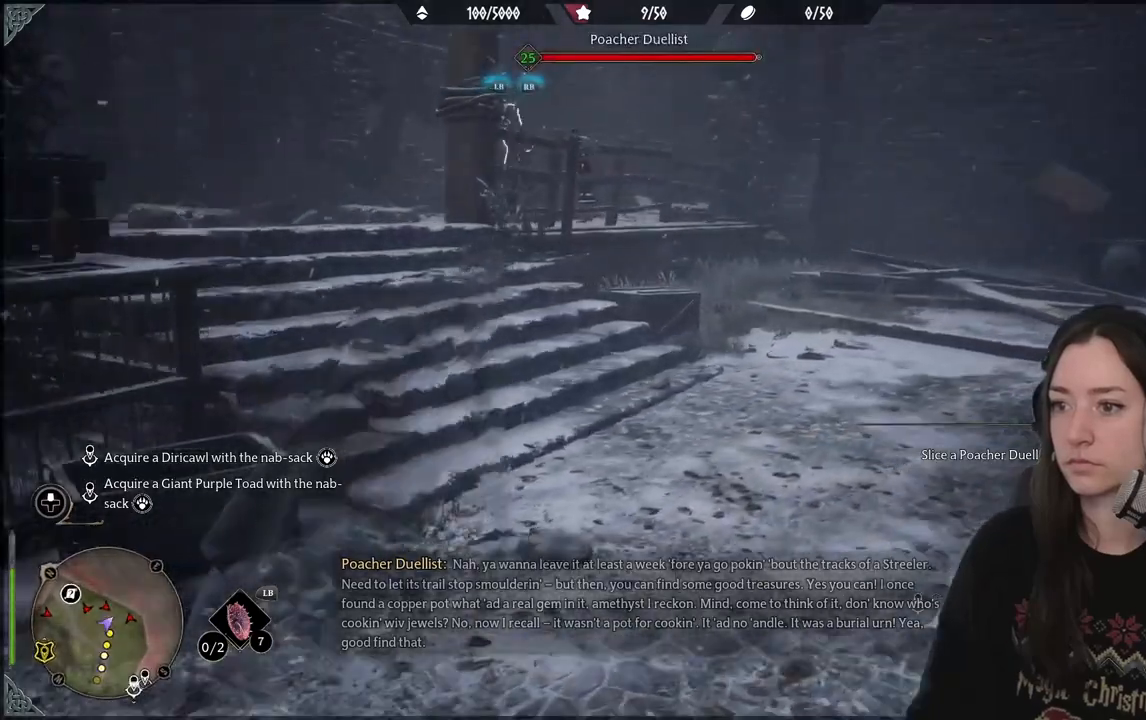
{"buttons": ["L3"], "left_stick": "up-left", "right_stick": "center", "events": [[200, "right_stick", "center"], [267, "left_stick", "up-left"], [467, "L3", "down"]]}
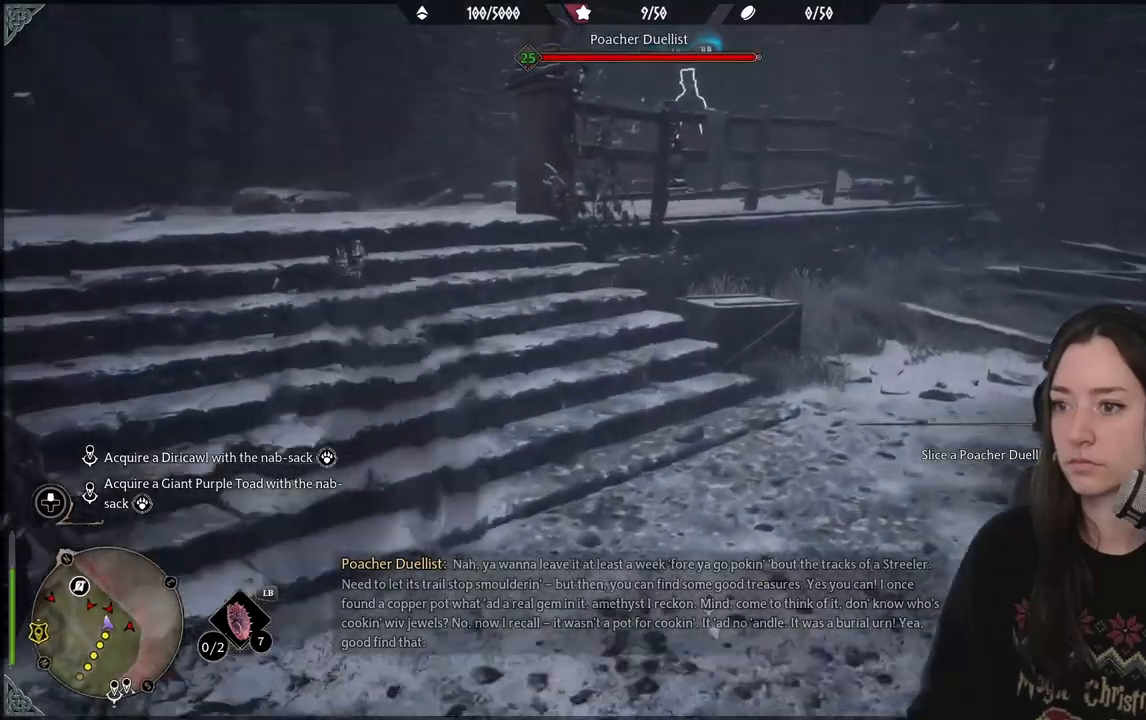
{"buttons": [], "left_stick": "up-left", "right_stick": "center", "events": [[117, "L3", "up"]]}
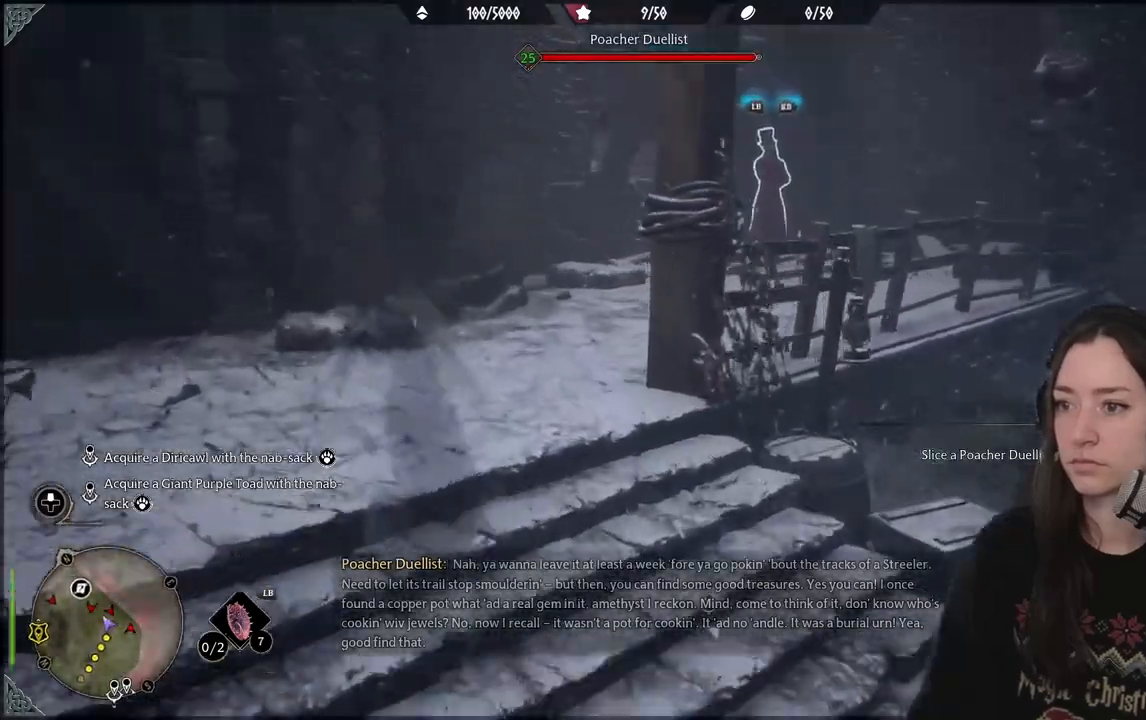
{"buttons": [], "left_stick": "up", "right_stick": "right", "events": [[250, "right_stick", "right"], [333, "left_stick", "up"]]}
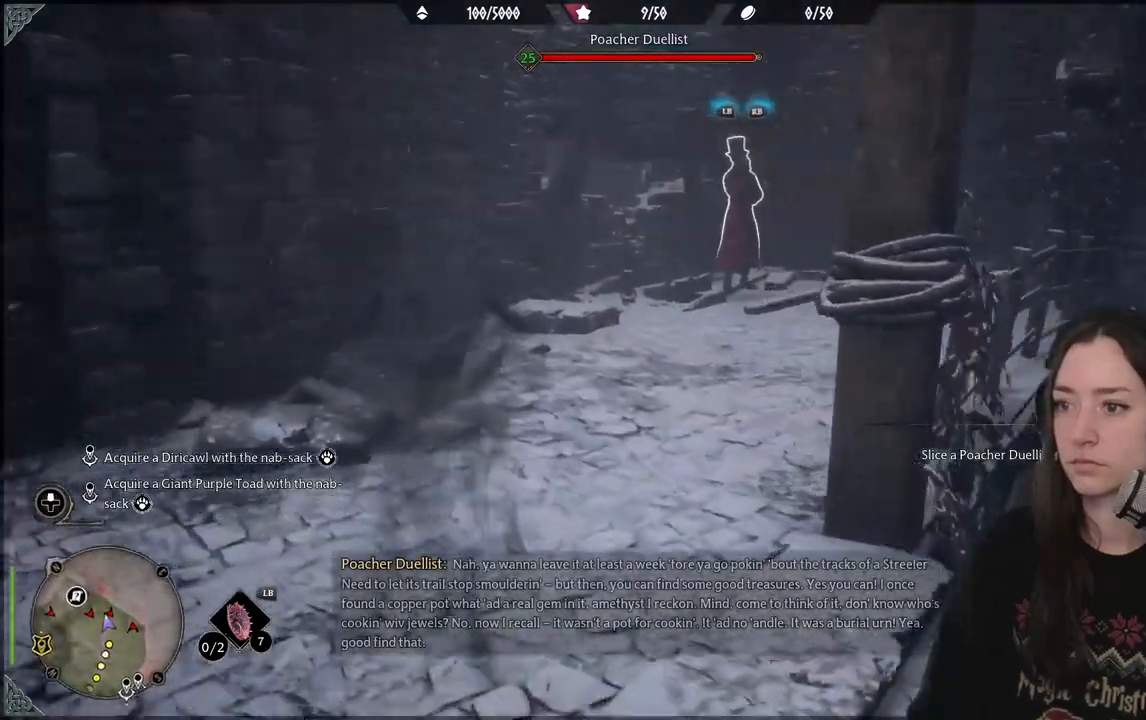
{"buttons": [], "left_stick": "up", "right_stick": "center", "events": [[150, "right_stick", "center"]]}
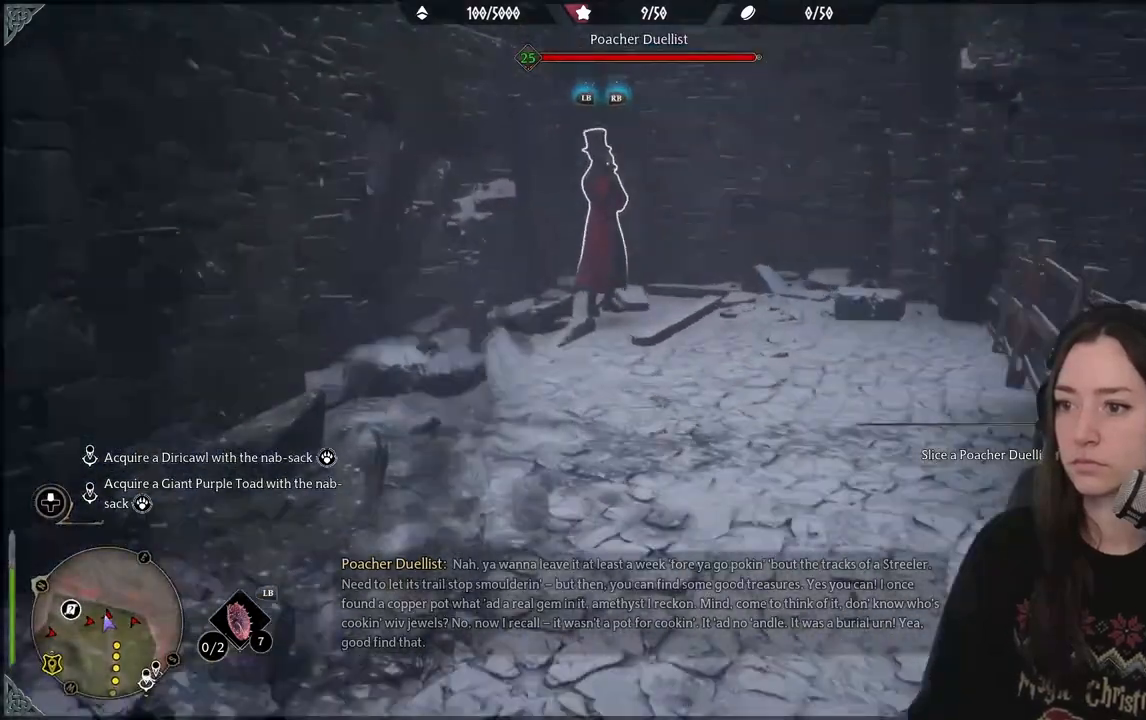
{"buttons": [], "left_stick": "up", "right_stick": "right", "events": [[317, "right_stick", "right"]]}
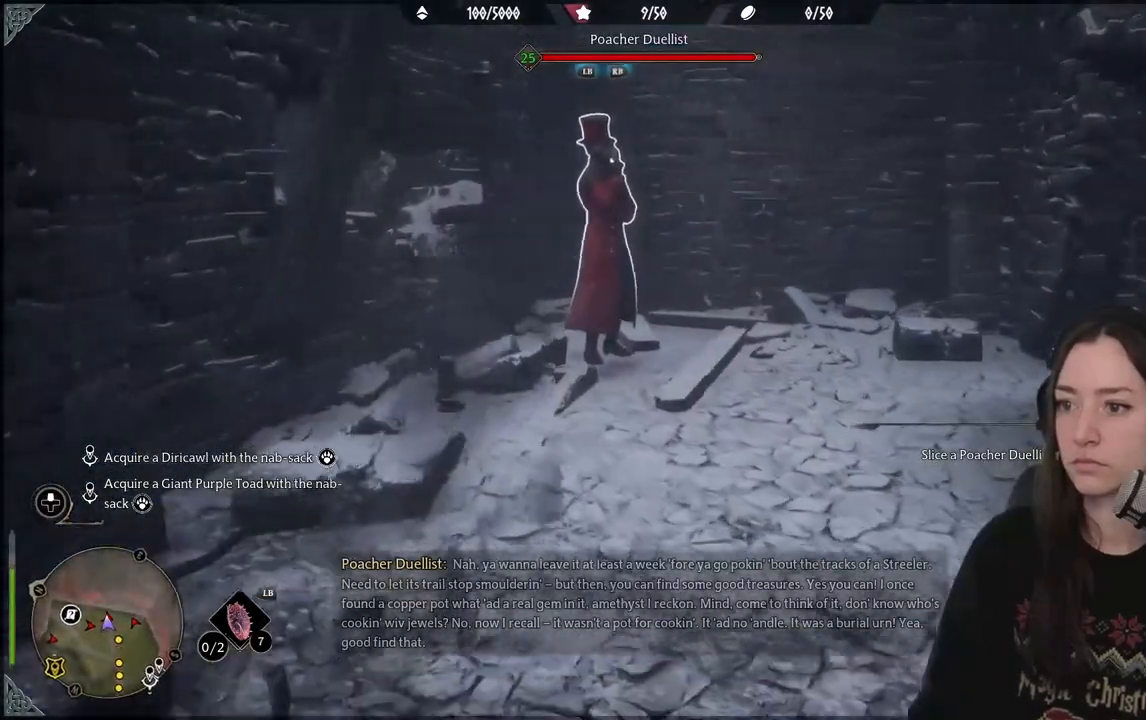
{"buttons": ["X"], "left_stick": "center", "right_stick": "center", "events": [[133, "right_stick", "center"], [450, "left_stick", "center"], [467, "X", "down"]]}
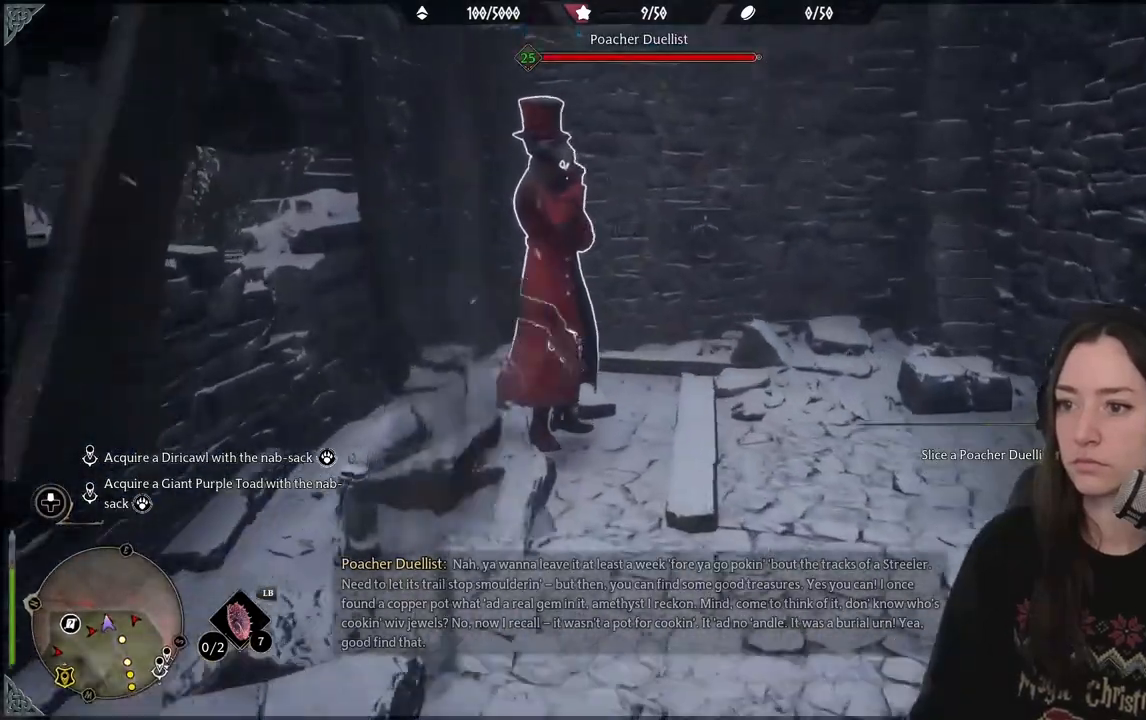
{"buttons": [], "left_stick": "center", "right_stick": "center", "events": [[117, "X", "up"], [283, "X", "down"], [367, "X", "up"]]}
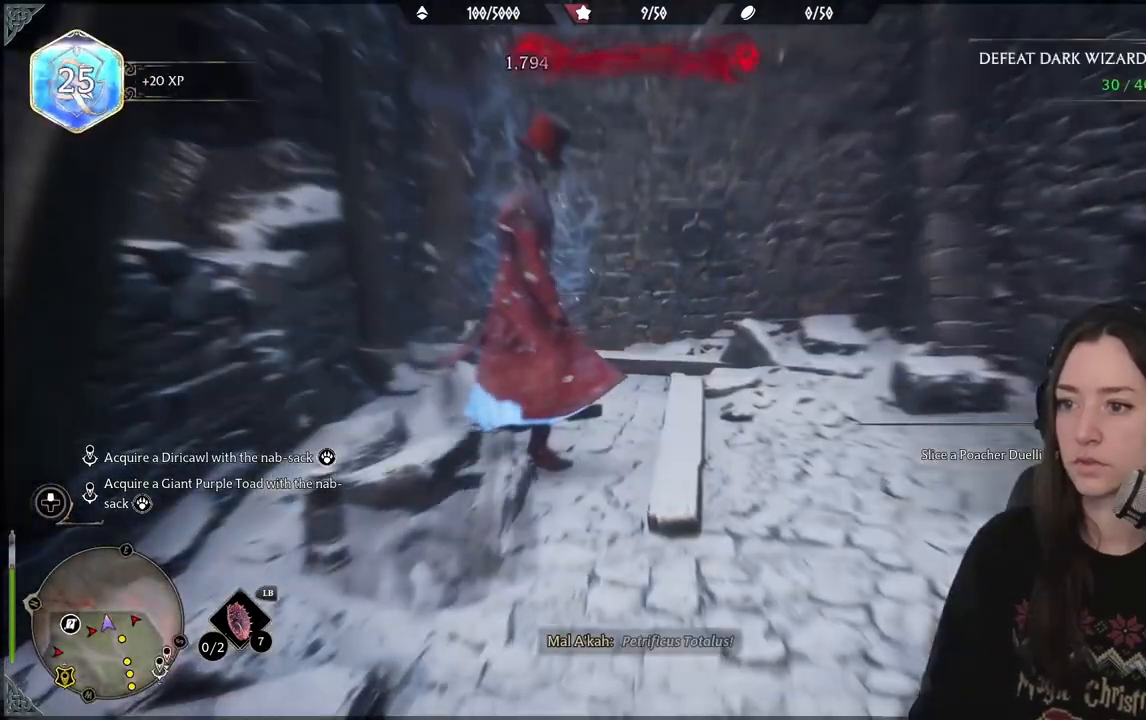
{"buttons": [], "left_stick": "center", "right_stick": "center", "events": [[17, "X", "down"], [117, "X", "up"]]}
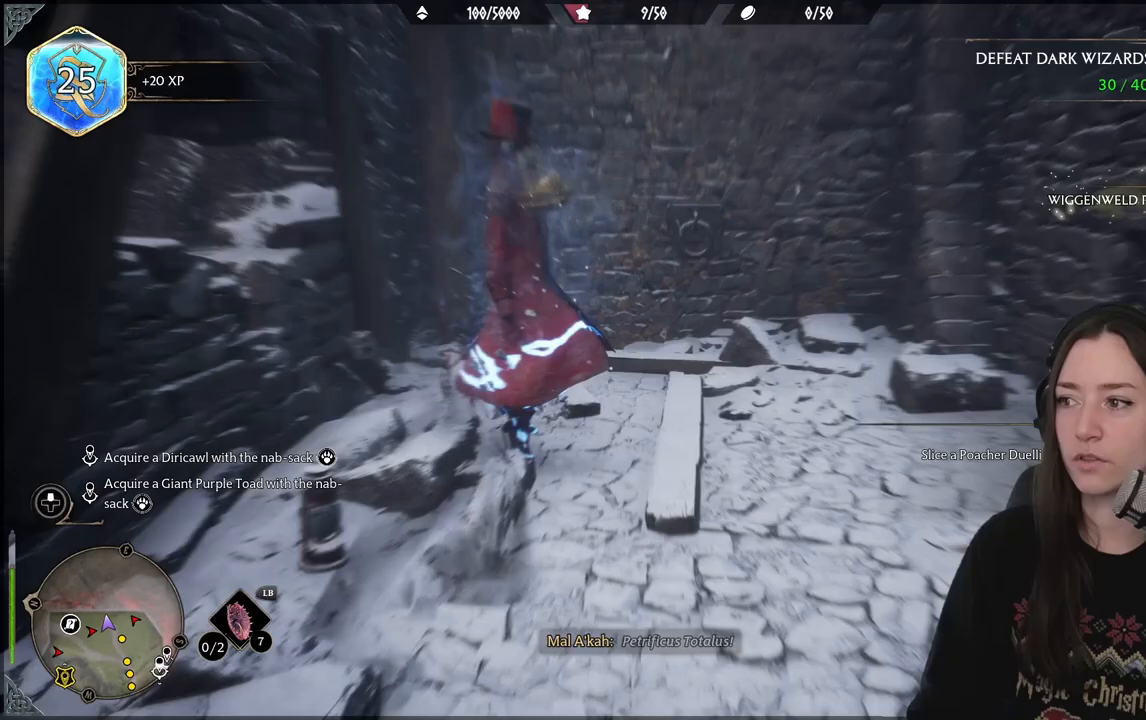
{"buttons": [], "left_stick": "right", "right_stick": "up-left", "events": [[67, "right_stick", "left"], [100, "left_stick", "right"], [133, "right_stick", "up-left"]]}
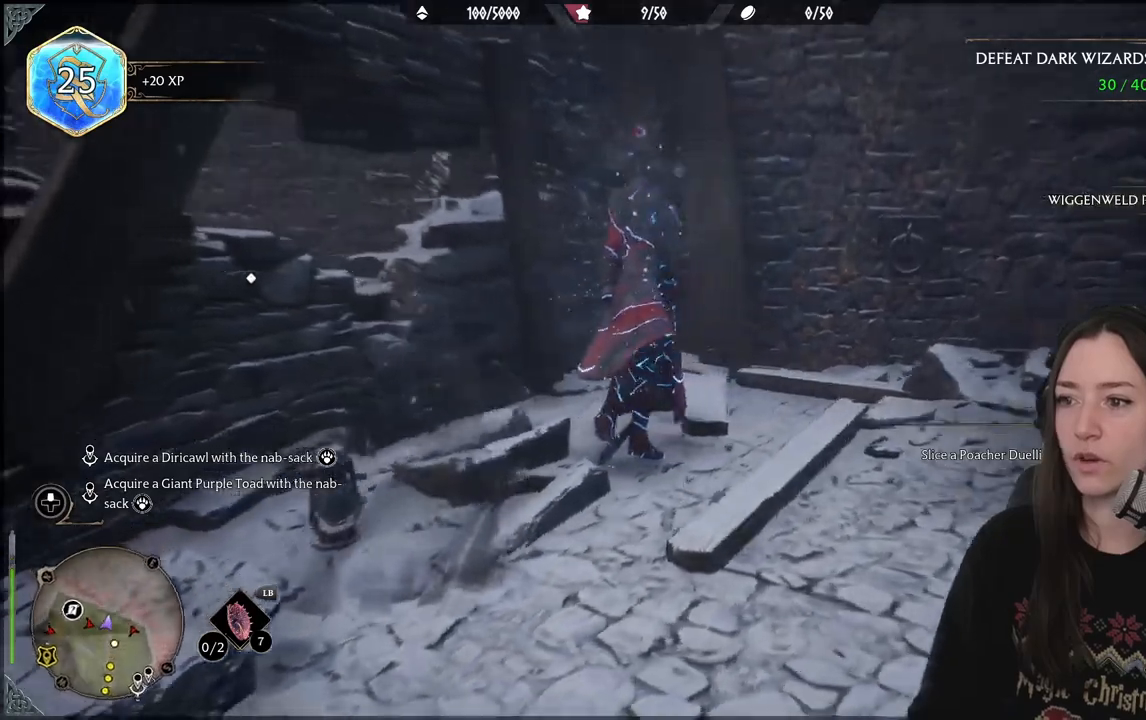
{"buttons": [], "left_stick": "up-right", "right_stick": "center", "events": [[233, "right_stick", "center"], [350, "left_stick", "up-right"]]}
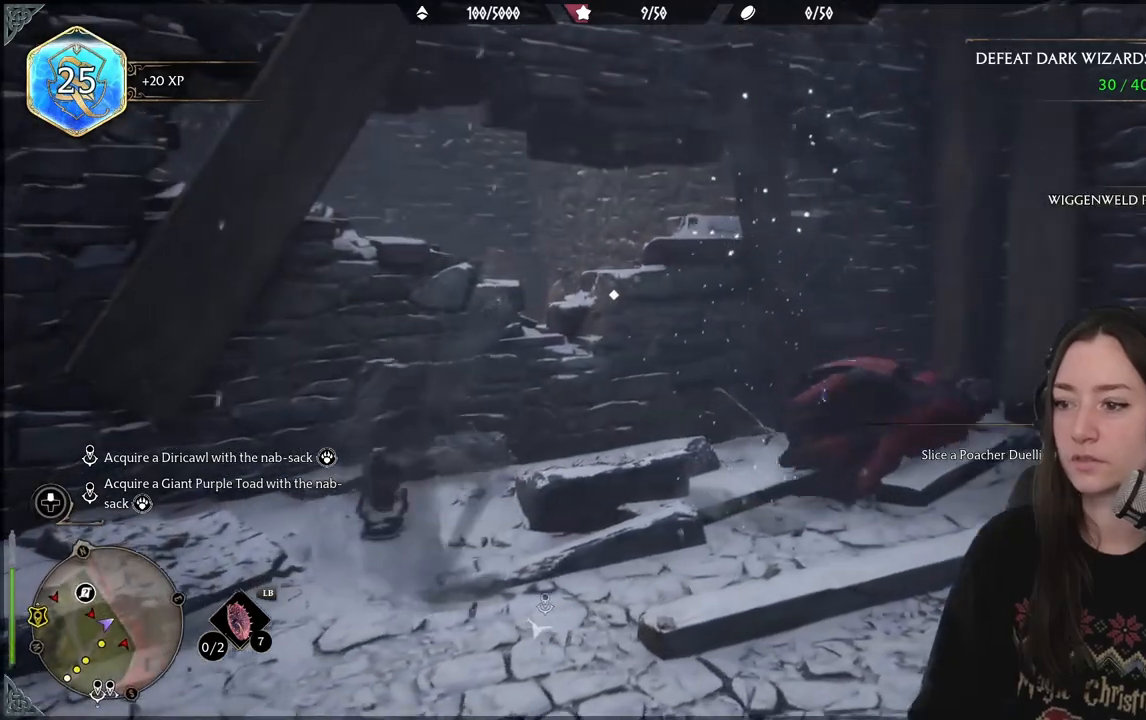
{"buttons": [], "left_stick": "up-right", "right_stick": "center", "events": [[283, "X", "down"], [400, "X", "up"]]}
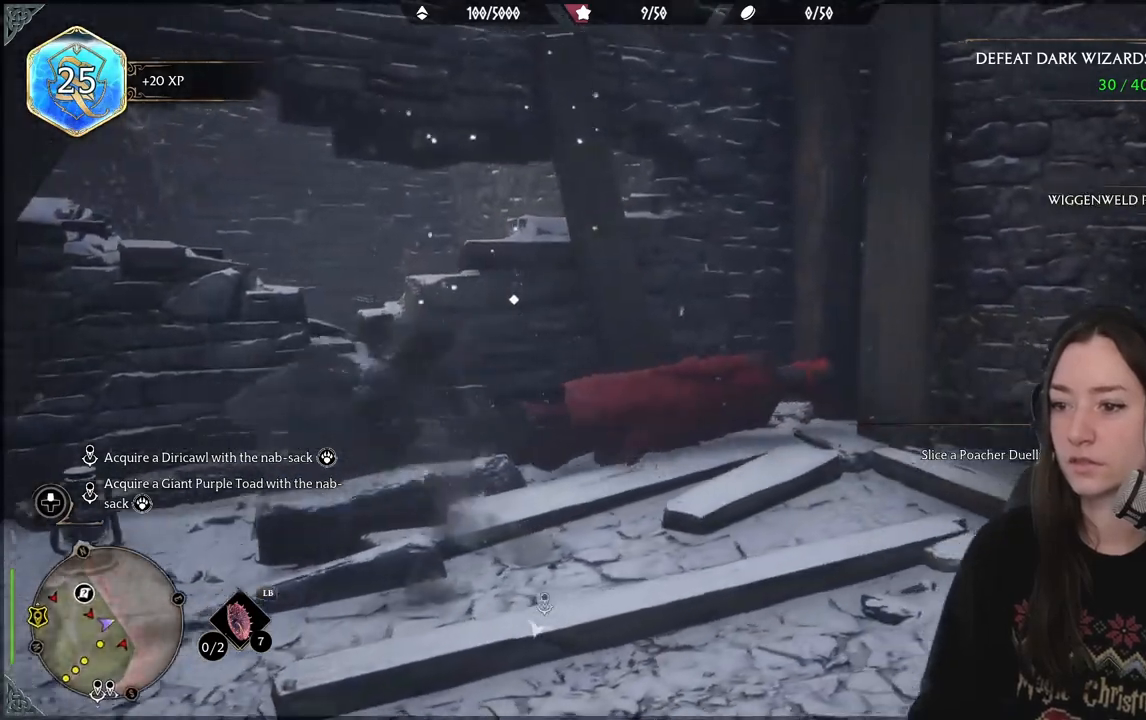
{"buttons": [], "left_stick": "left", "right_stick": "down-left", "events": [[17, "X", "down"], [83, "left_stick", "center"], [150, "X", "up"], [250, "X", "down"], [333, "X", "up"], [333, "left_stick", "left"], [467, "right_stick", "down-left"]]}
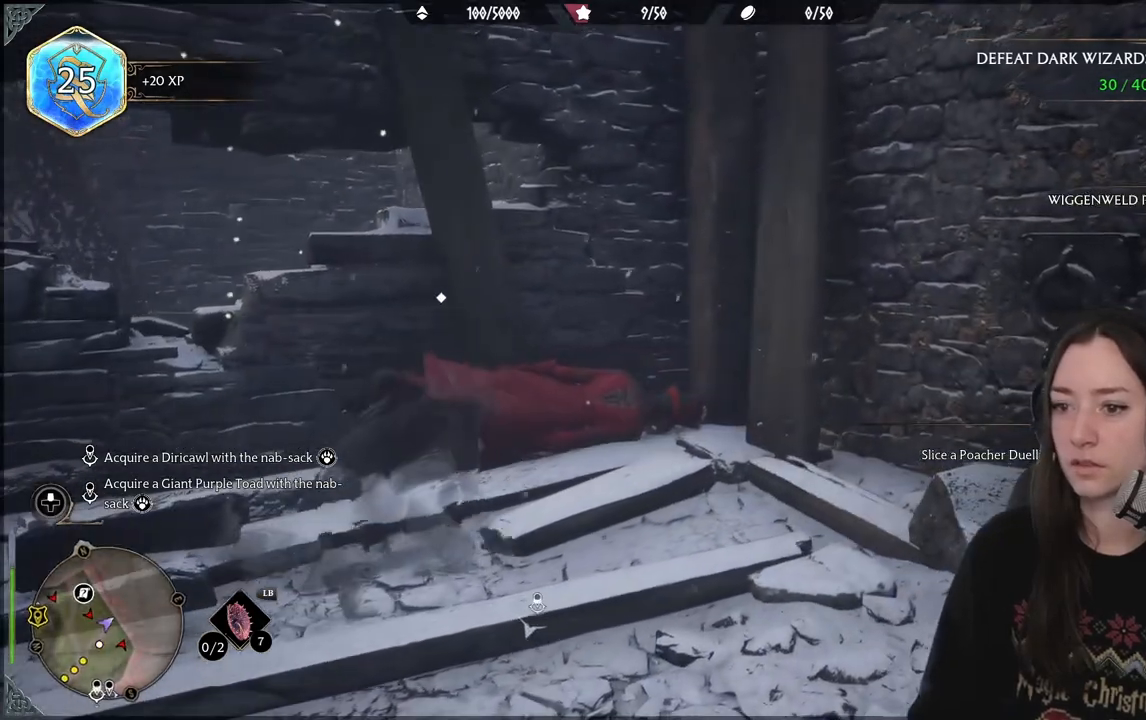
{"buttons": [], "left_stick": "left", "right_stick": "down-left", "events": []}
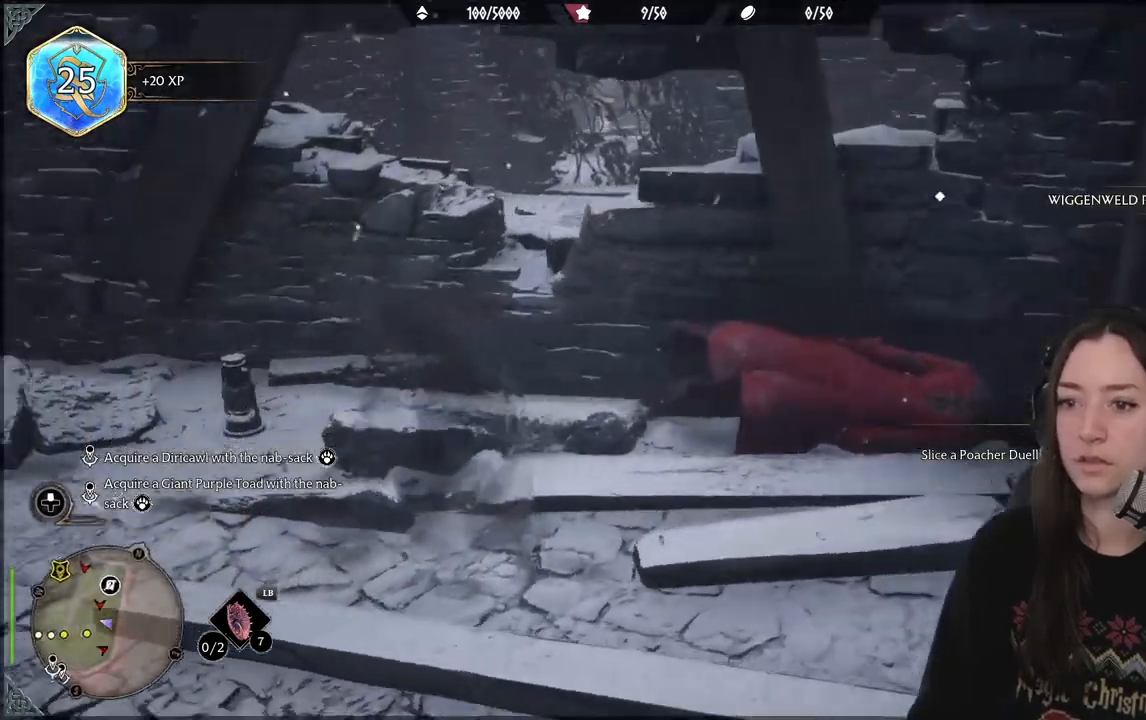
{"buttons": [], "left_stick": "left", "right_stick": "up-left", "events": [[200, "right_stick", "center"], [417, "right_stick", "up-left"]]}
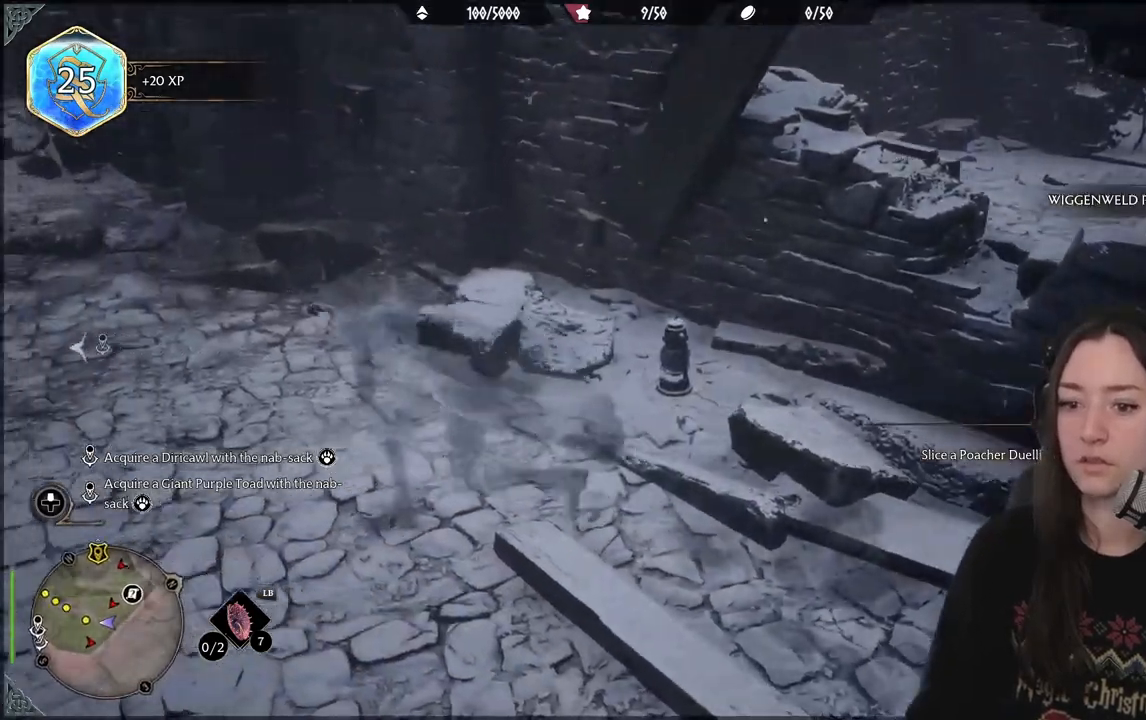
{"buttons": [], "left_stick": "up-left", "right_stick": "up-left", "events": [[100, "left_stick", "up-left"]]}
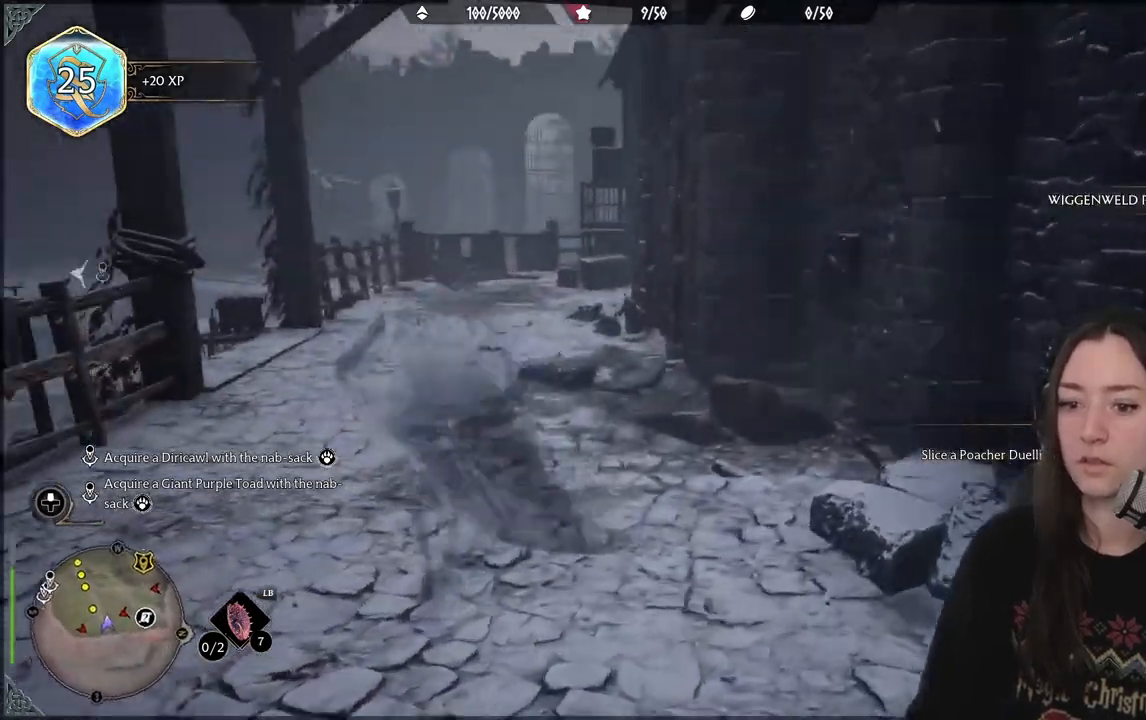
{"buttons": [], "left_stick": "up-left", "right_stick": "left", "events": [[17, "right_stick", "center"], [350, "right_stick", "left"]]}
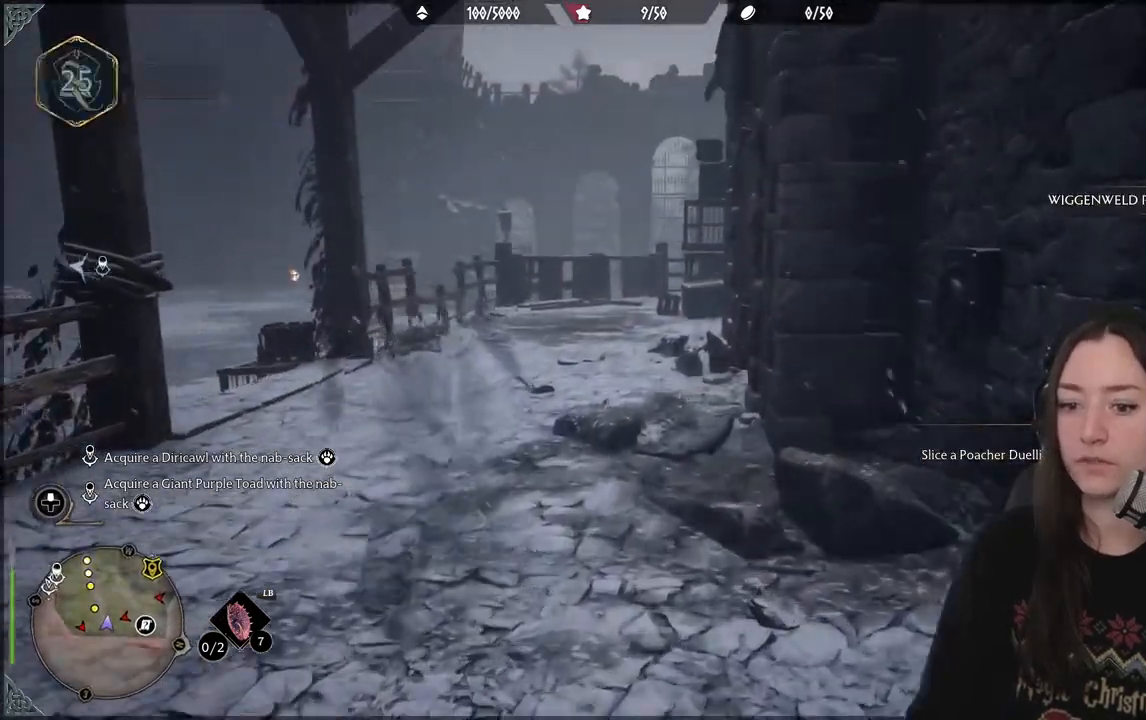
{"buttons": [], "left_stick": "up", "right_stick": "left", "events": [[150, "right_stick", "center"], [300, "L3", "down"], [433, "L3", "up"], [433, "left_stick", "up"], [467, "right_stick", "left"]]}
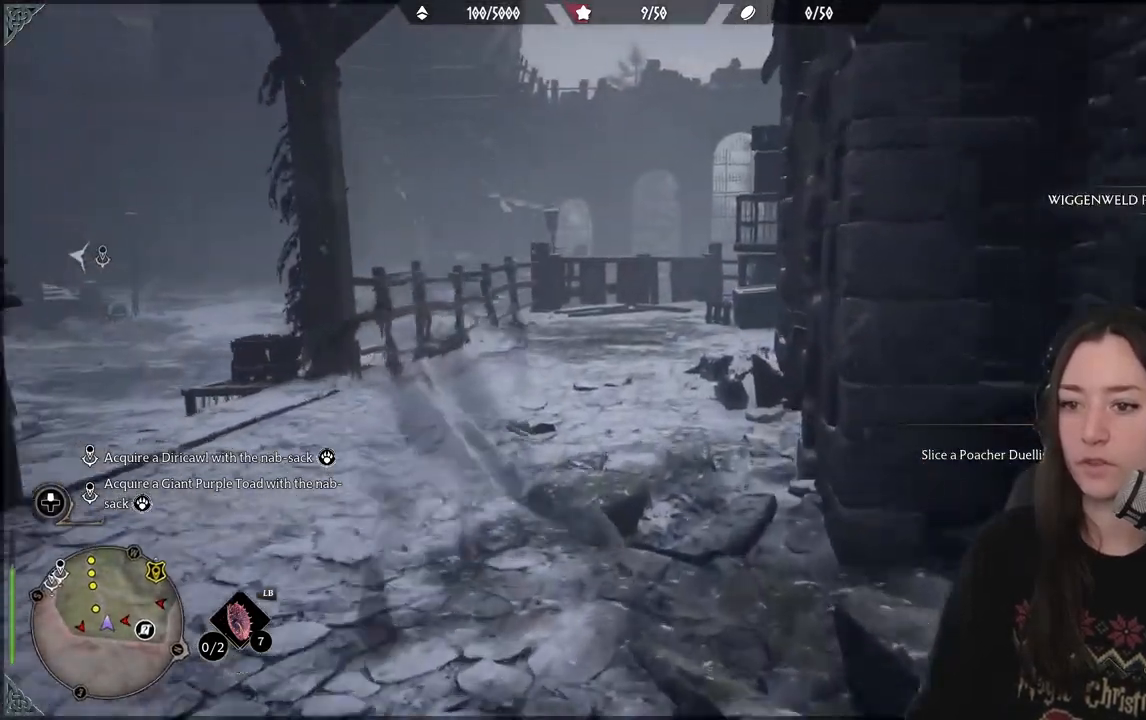
{"buttons": [], "left_stick": "up", "right_stick": "center", "events": [[500, "right_stick", "center"]]}
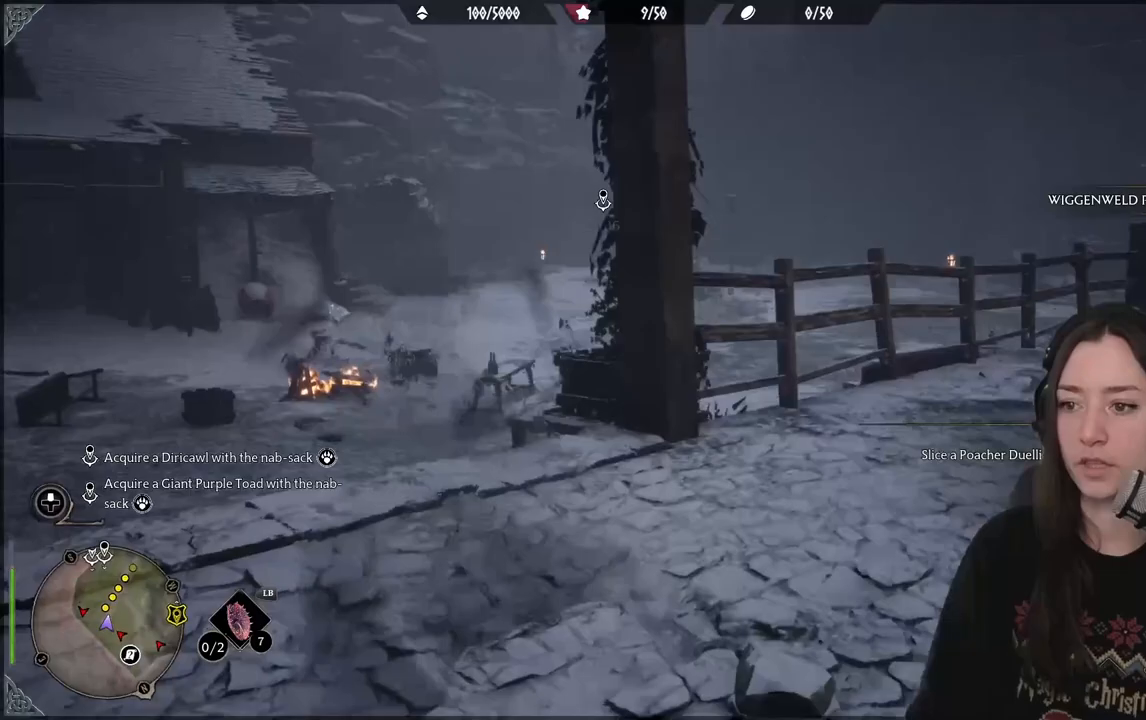
{"buttons": [], "left_stick": "up-left", "right_stick": "center", "events": [[67, "left_stick", "up-left"]]}
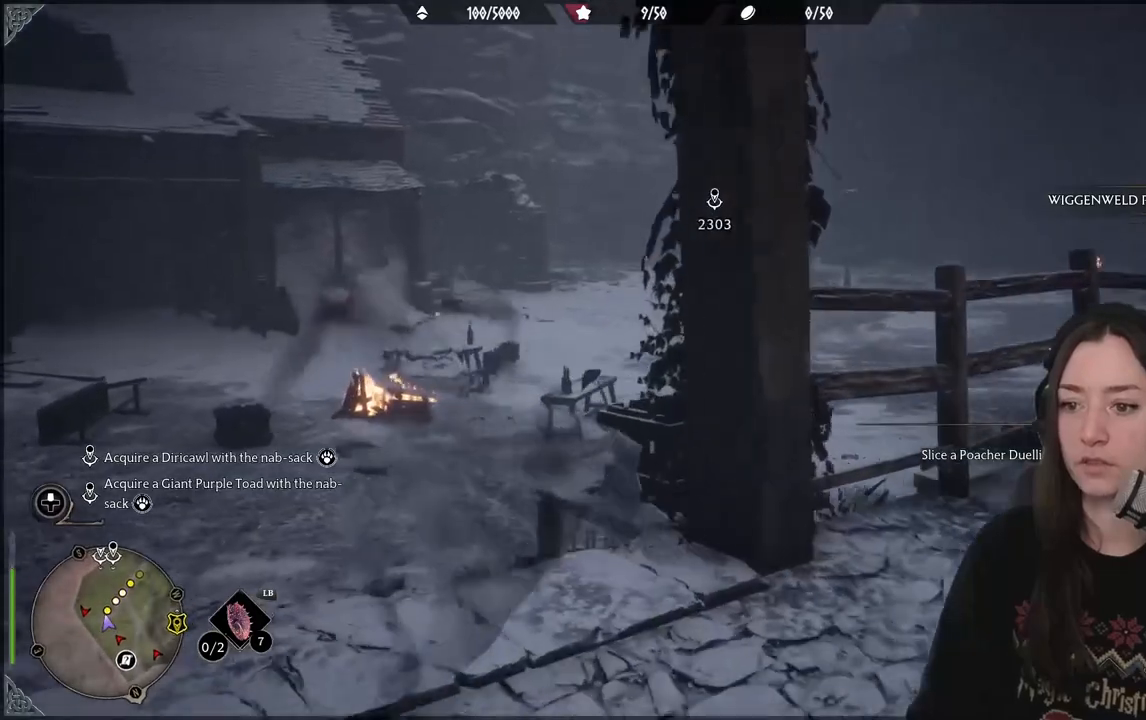
{"buttons": [], "left_stick": "up-left", "right_stick": "right", "events": [[383, "right_stick", "right"]]}